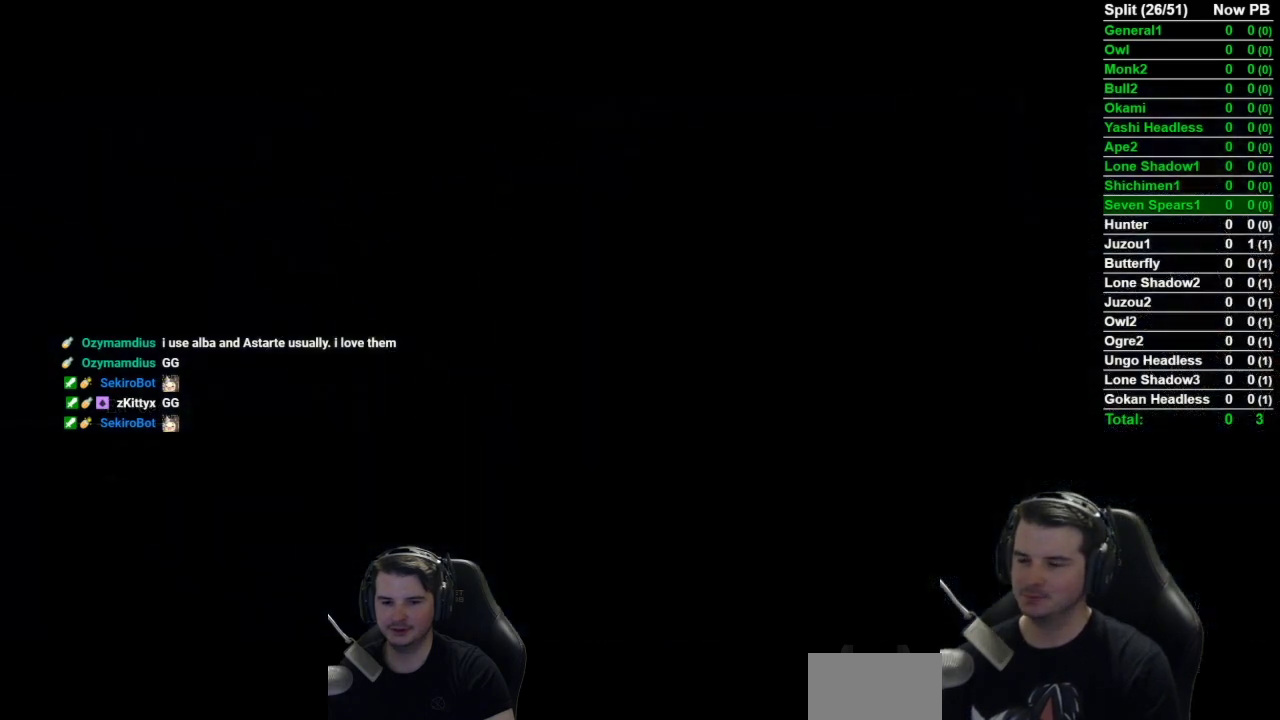
Gameplay with a controller (Xbox layout); each line is a JSON object with the inputs held at the frame after it. "button_events" lists button changes between this image and that frame as [ms after this image, input, new state], when the widget could be followed in between (sticks are given only as held states). Not read: L2 R2.
{"buttons": [], "left_stick": "right", "right_stick": "right", "button_events": []}
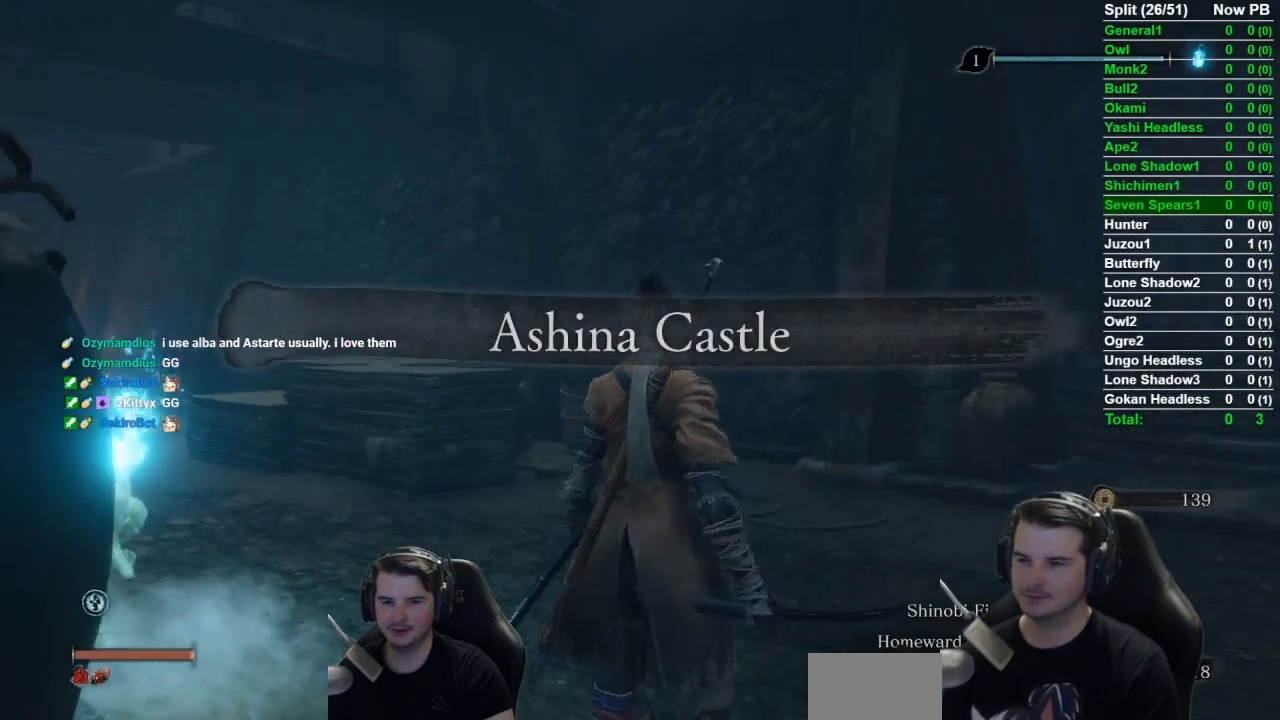
{"buttons": ["B"], "left_stick": "up", "right_stick": "center", "button_events": [[50, "B", "down"]]}
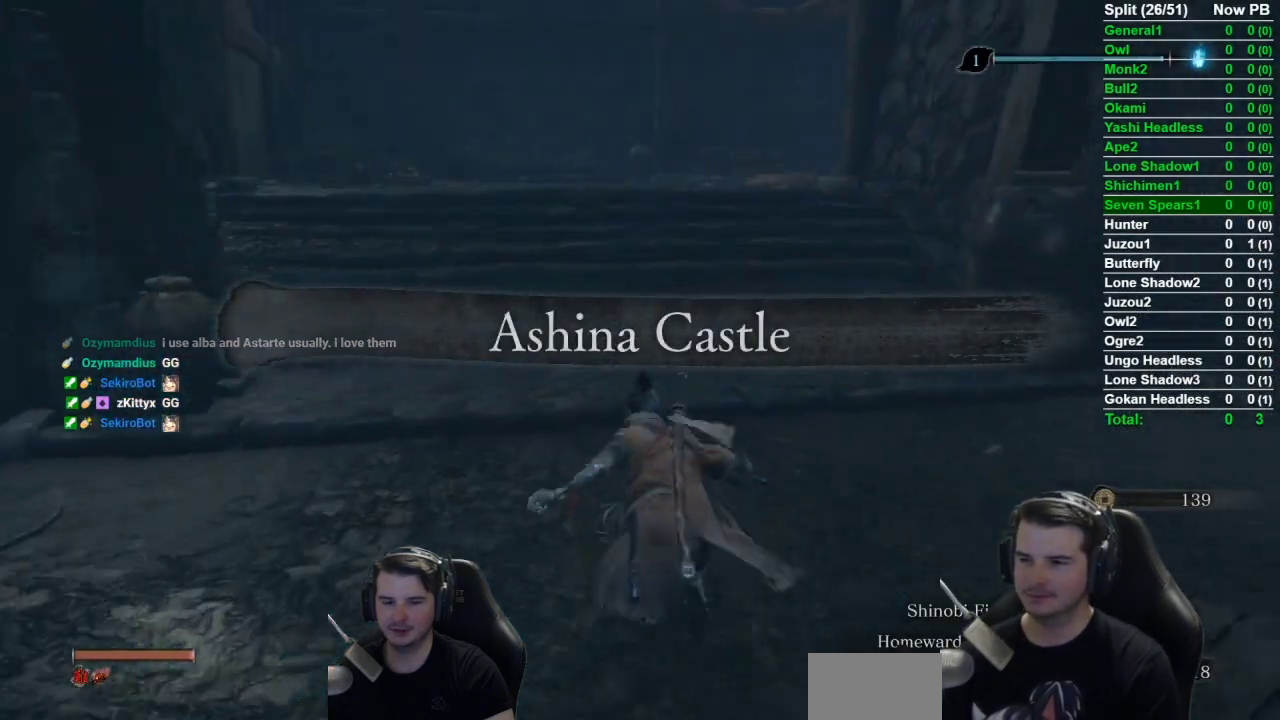
{"buttons": ["B"], "left_stick": "up", "right_stick": "right", "button_events": []}
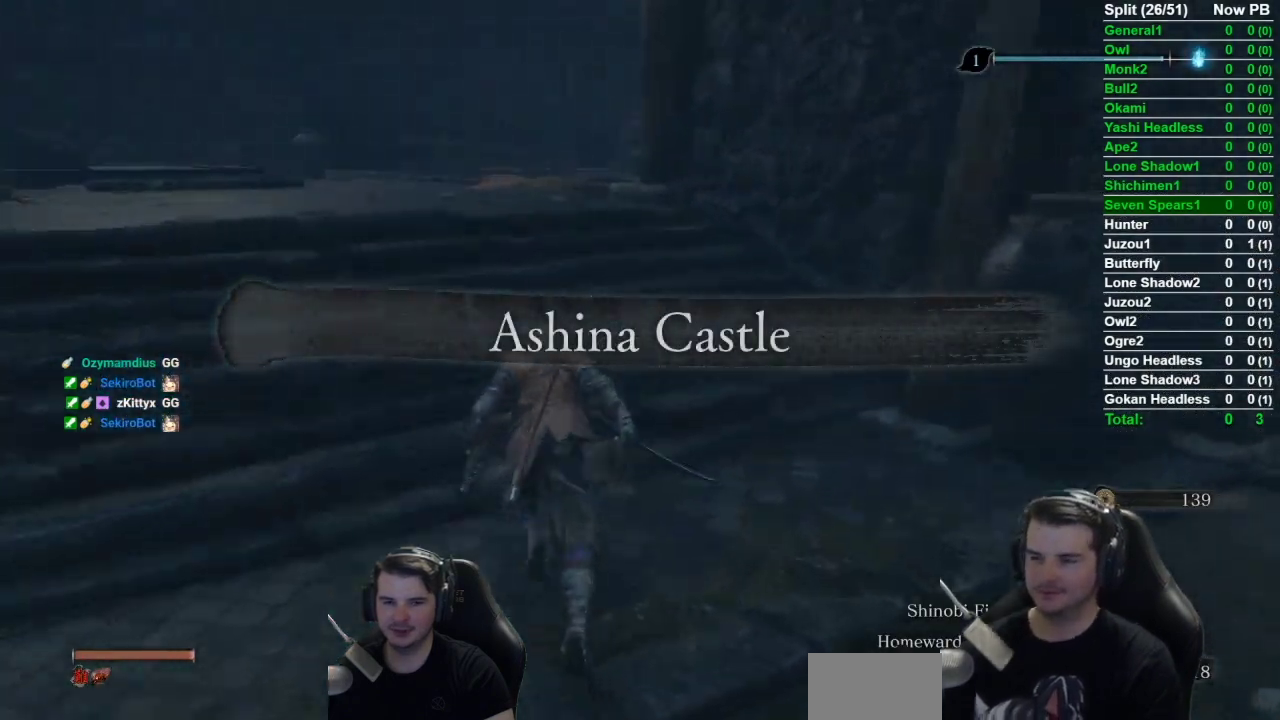
{"buttons": ["B"], "left_stick": "up", "right_stick": "down-right", "button_events": []}
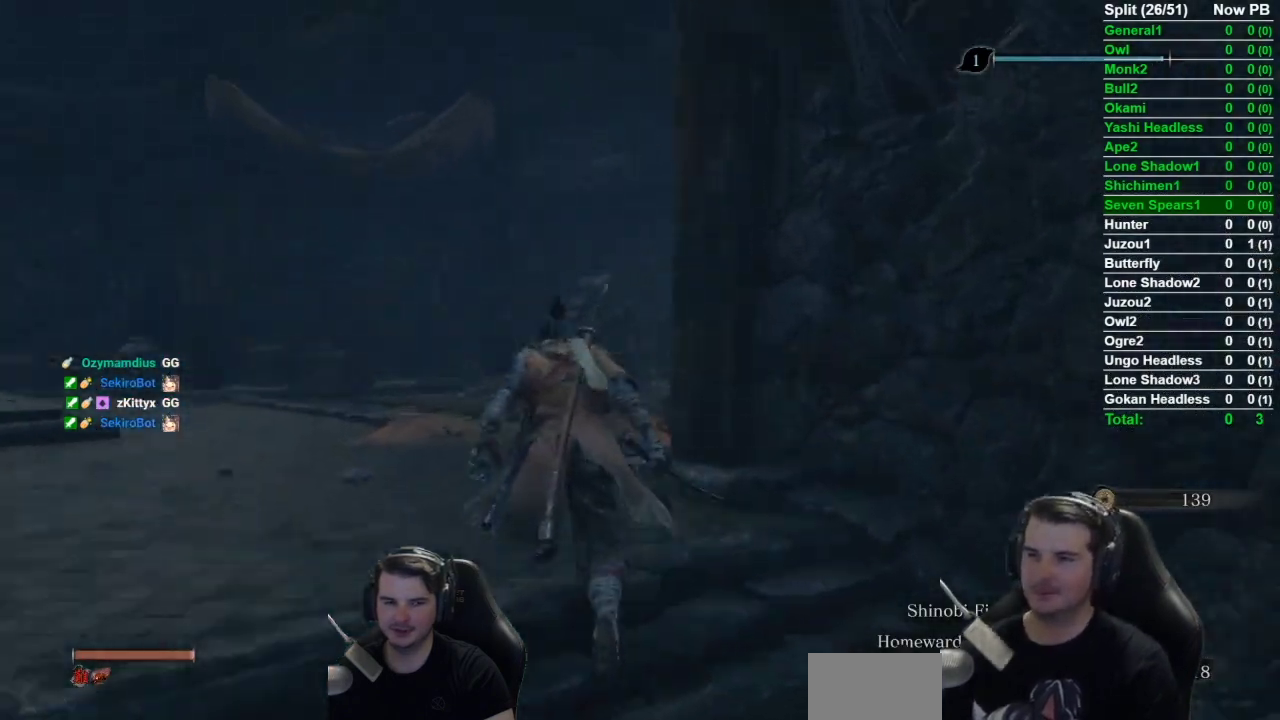
{"buttons": ["B"], "left_stick": "up", "right_stick": "right", "button_events": []}
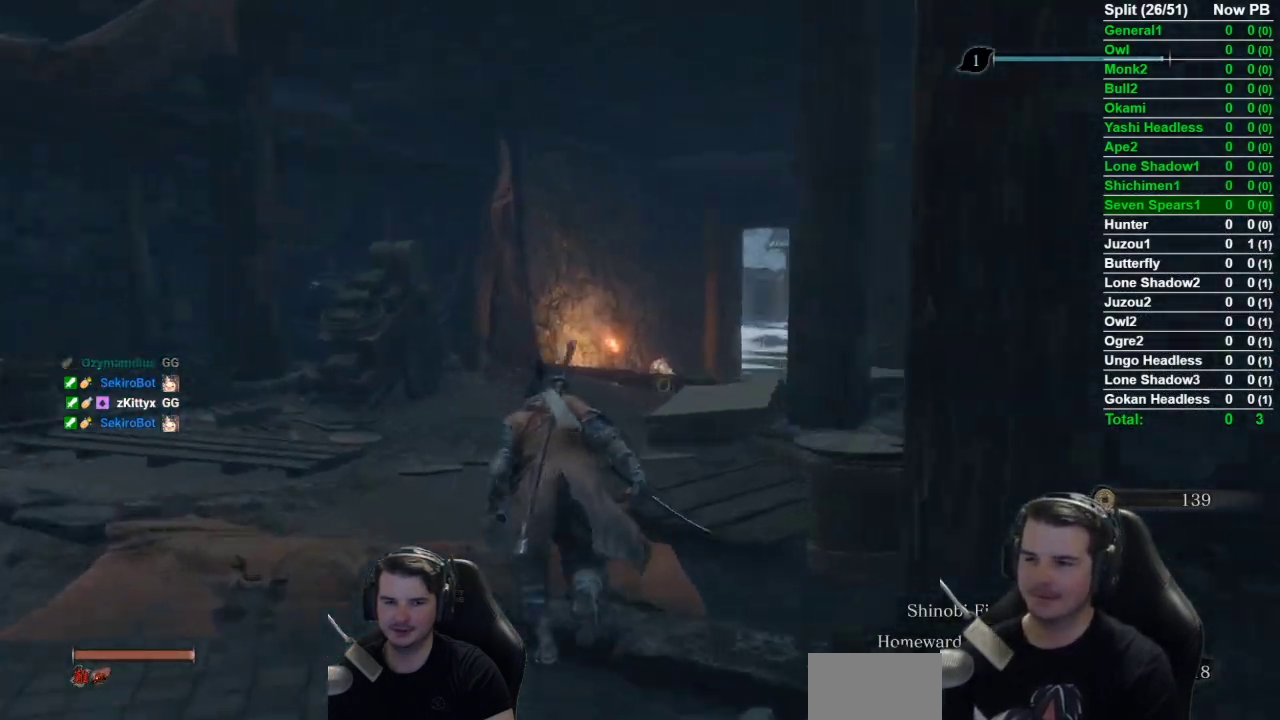
{"buttons": ["B"], "left_stick": "up", "right_stick": "down-right", "button_events": []}
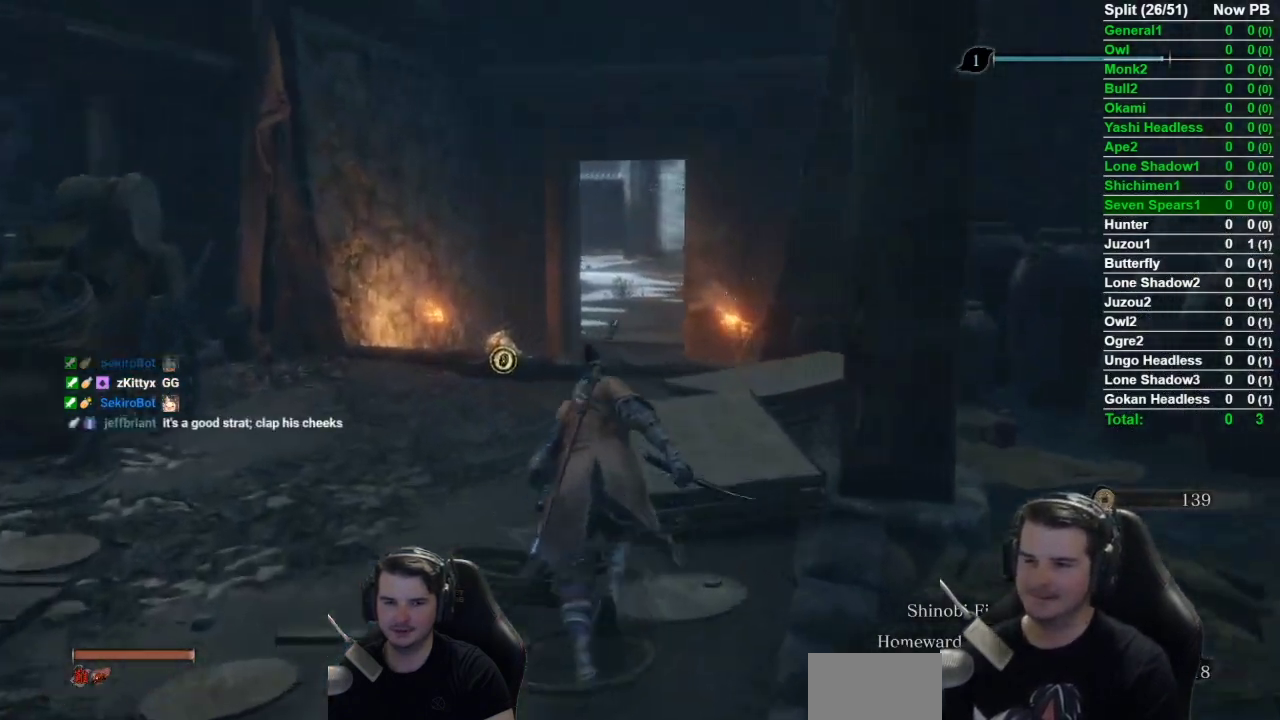
{"buttons": ["B"], "left_stick": "up", "right_stick": "down-right", "button_events": []}
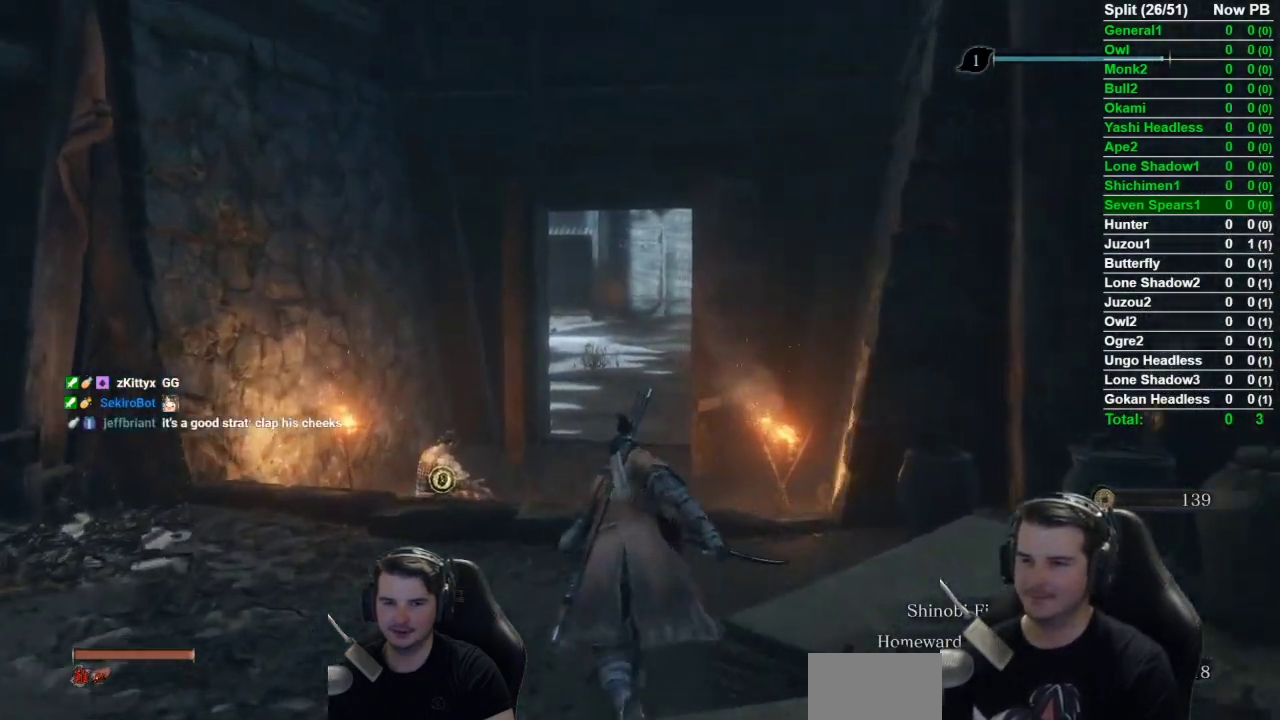
{"buttons": ["B"], "left_stick": "up", "right_stick": "down-right", "button_events": []}
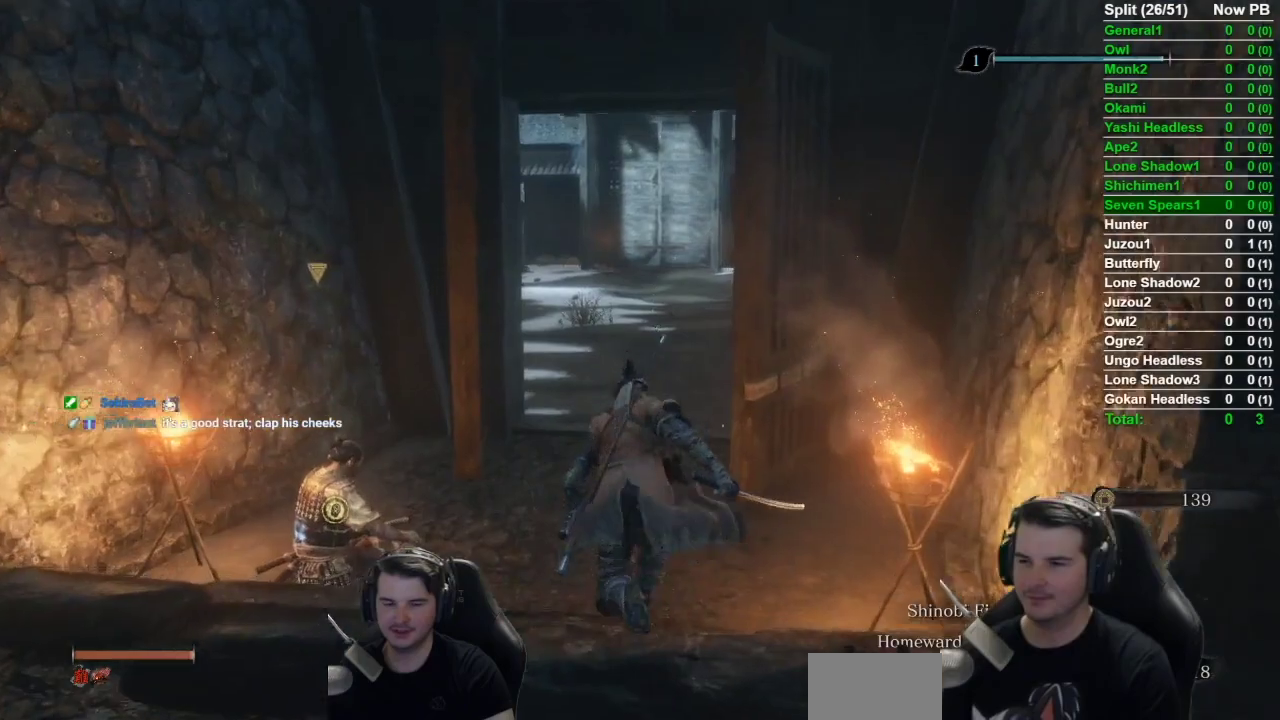
{"buttons": ["B"], "left_stick": "up", "right_stick": "center", "button_events": []}
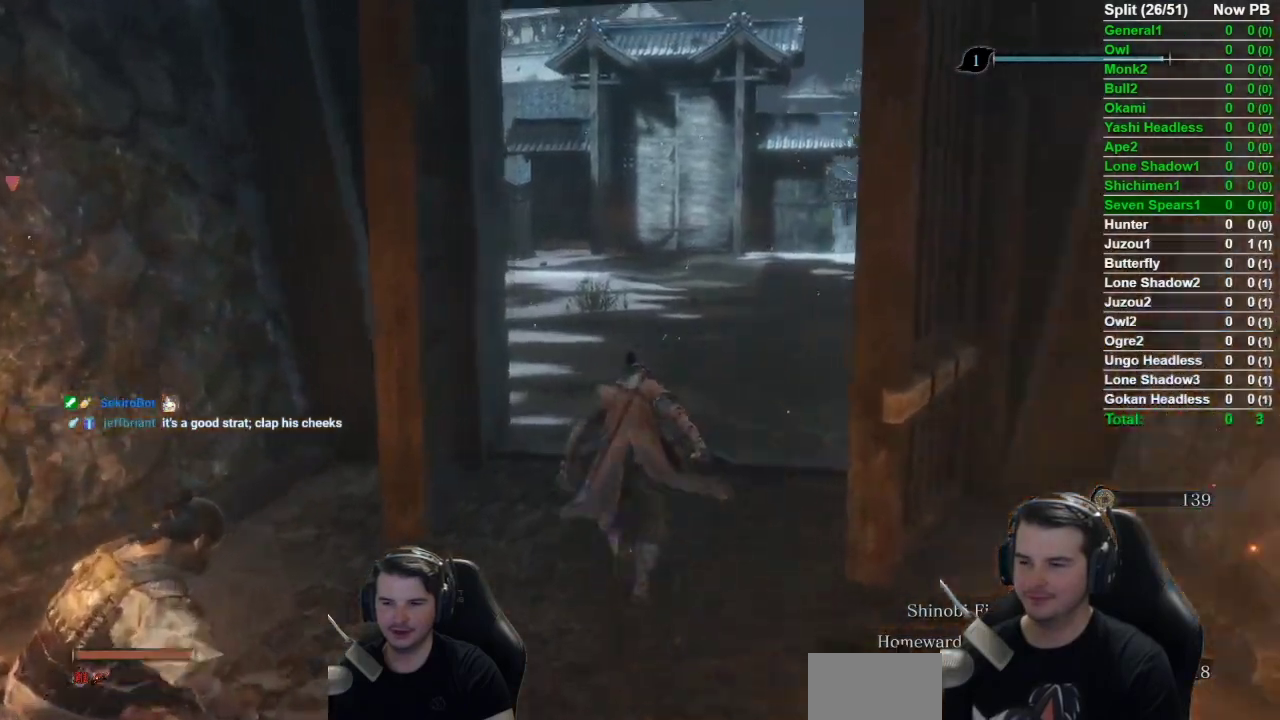
{"buttons": ["B"], "left_stick": "up", "right_stick": "left", "button_events": []}
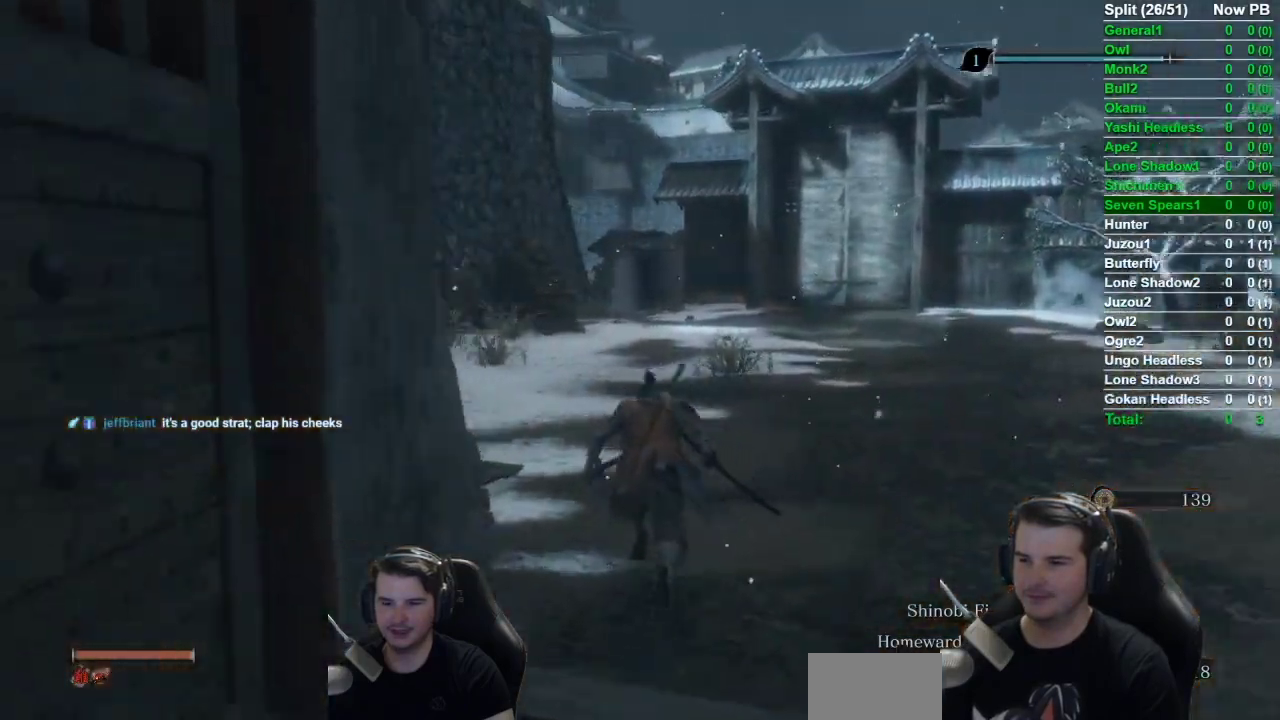
{"buttons": ["B"], "left_stick": "up", "right_stick": "center", "button_events": []}
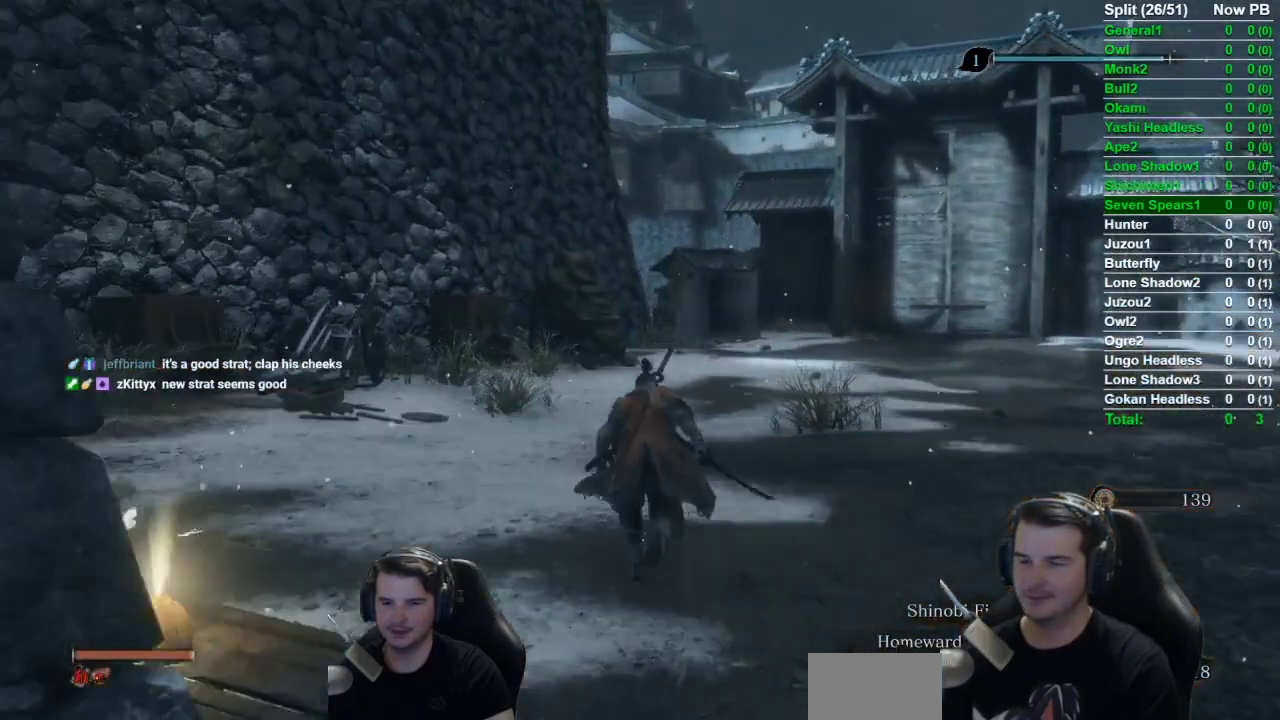
{"buttons": ["B"], "left_stick": "up", "right_stick": "center", "button_events": []}
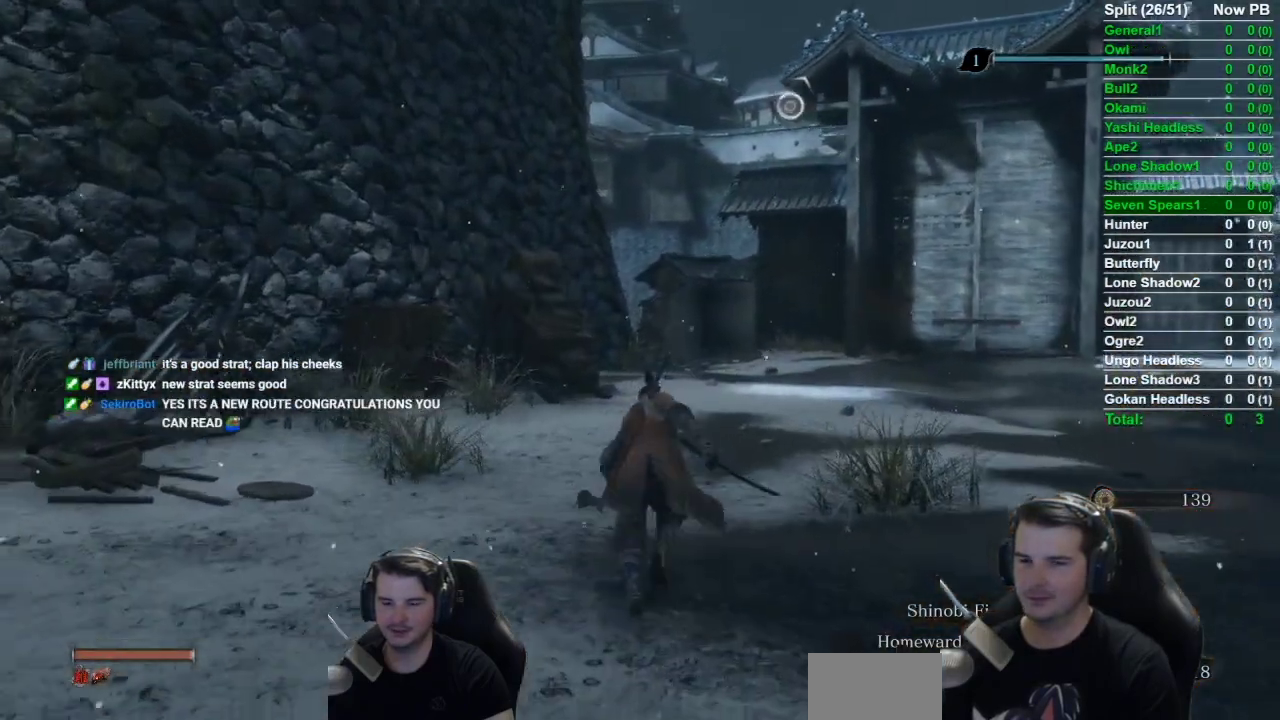
{"buttons": ["B"], "left_stick": "up", "right_stick": "center", "button_events": []}
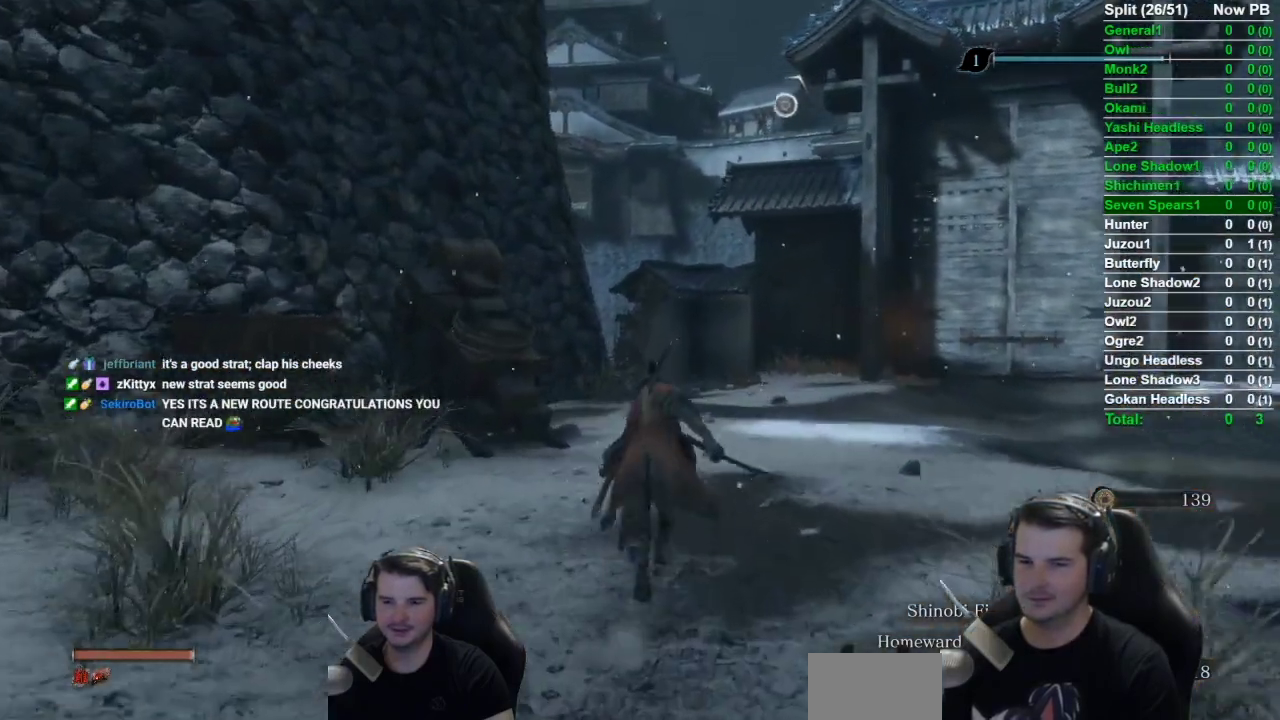
{"buttons": ["B"], "left_stick": "up", "right_stick": "down-left", "button_events": []}
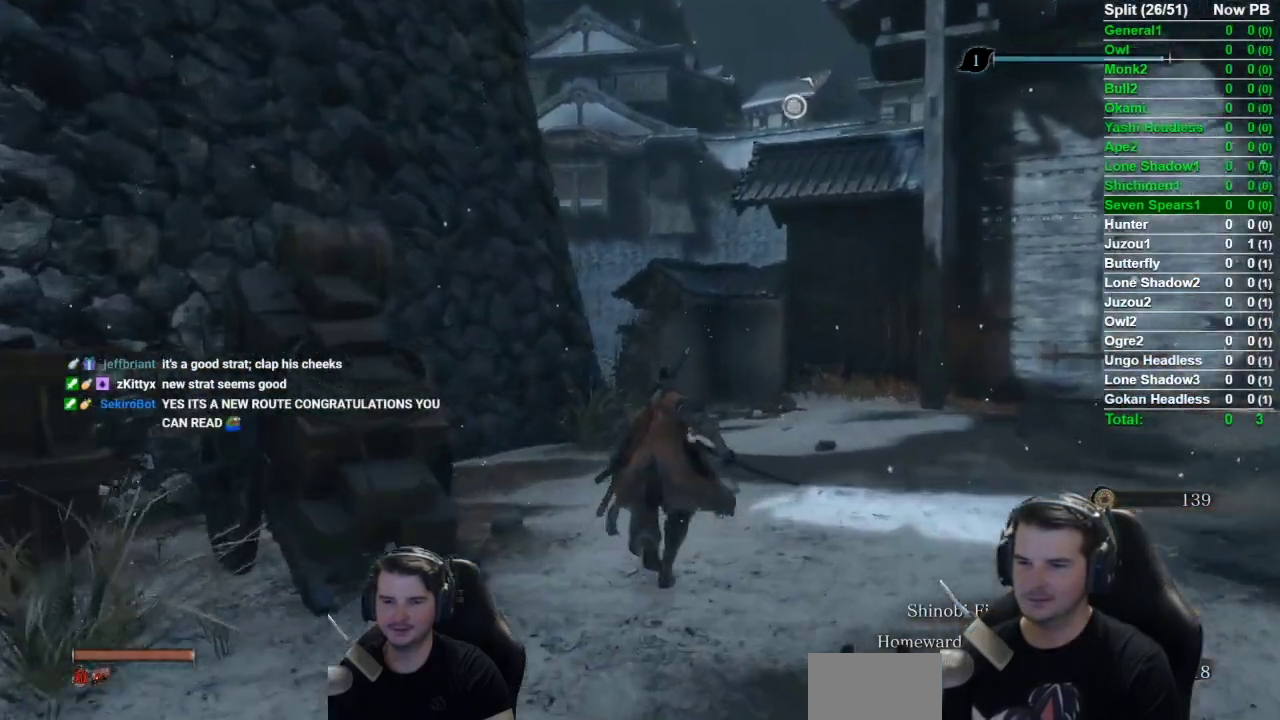
{"buttons": ["B"], "left_stick": "up", "right_stick": "down-left", "button_events": []}